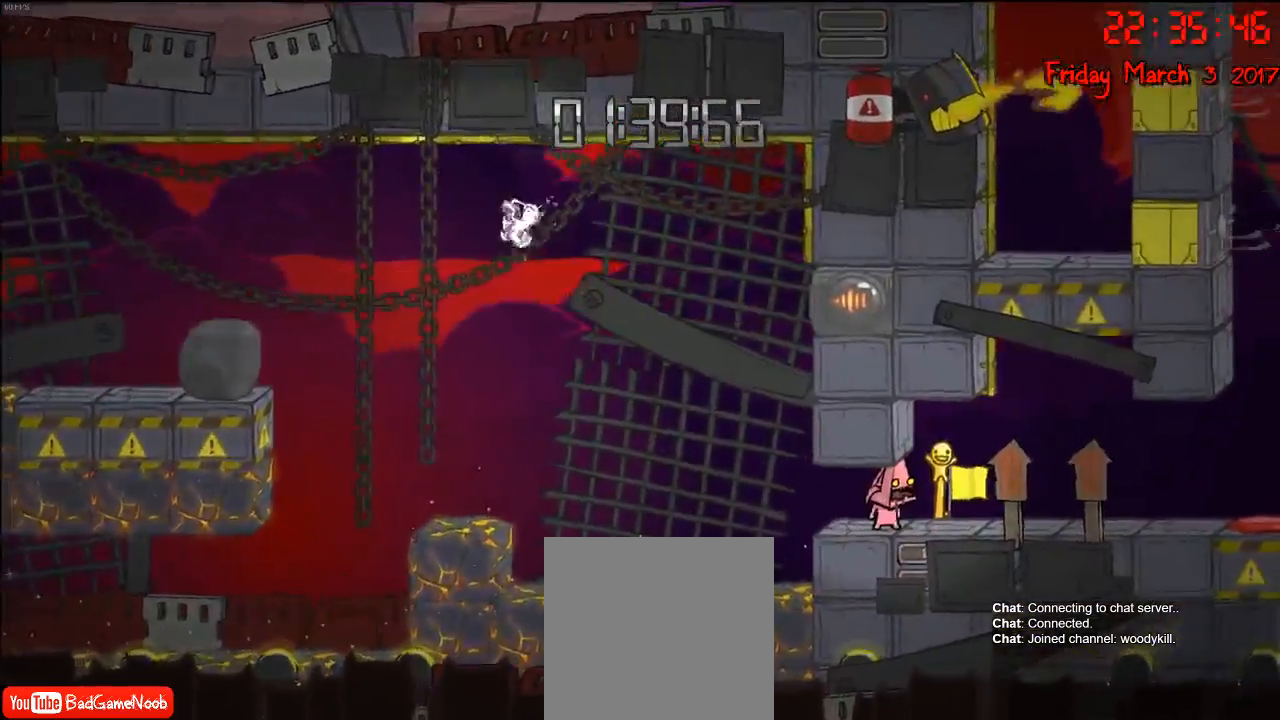
Gameplay with a controller (Xbox layout); each line is a JSON object with the inputs held at the frame after it. "events" lists button and stick changes between this image and that frame as [ms after this image, input, new state], when the widget could be followed in between.
{"buttons": [], "left_stick": "right", "right_stick": "center", "events": [[150, "left_stick", "down"], [333, "left_stick", "down-right"], [433, "left_stick", "right"]]}
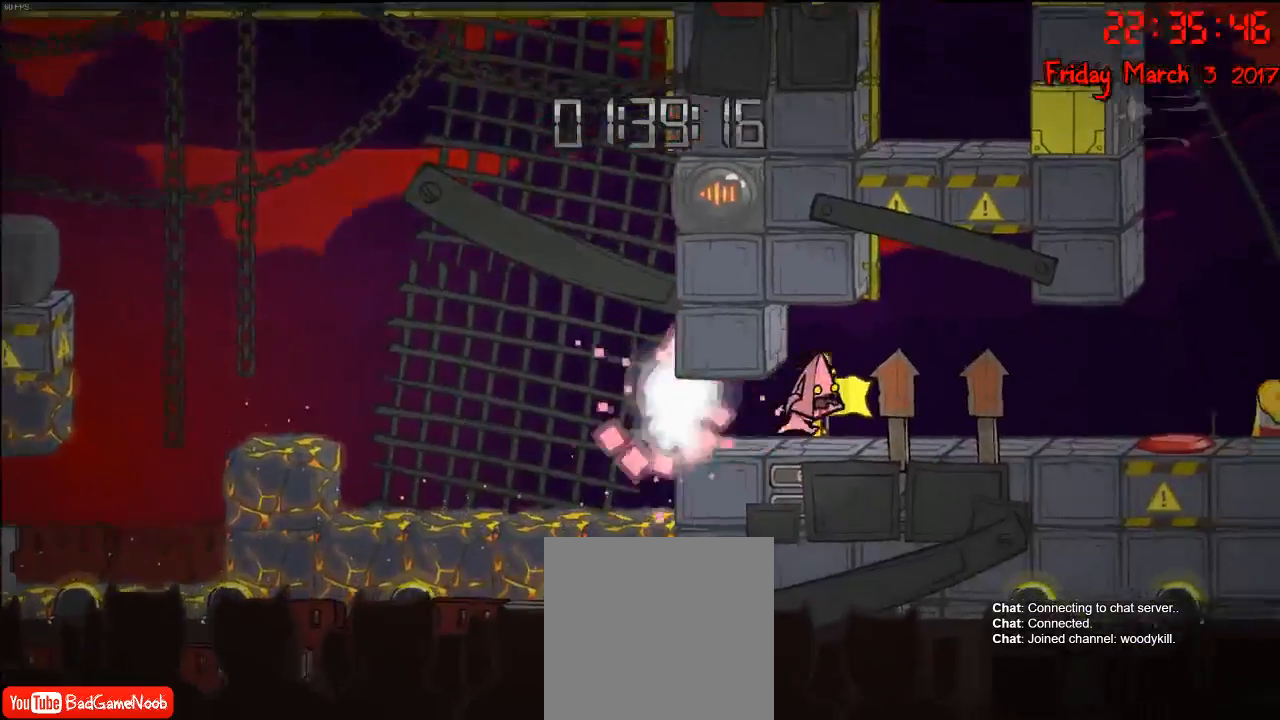
{"buttons": ["A"], "left_stick": "left", "right_stick": "center", "events": [[317, "A", "down"], [317, "left_stick", "center"], [417, "A", "up"], [483, "left_stick", "left"], [500, "A", "down"]]}
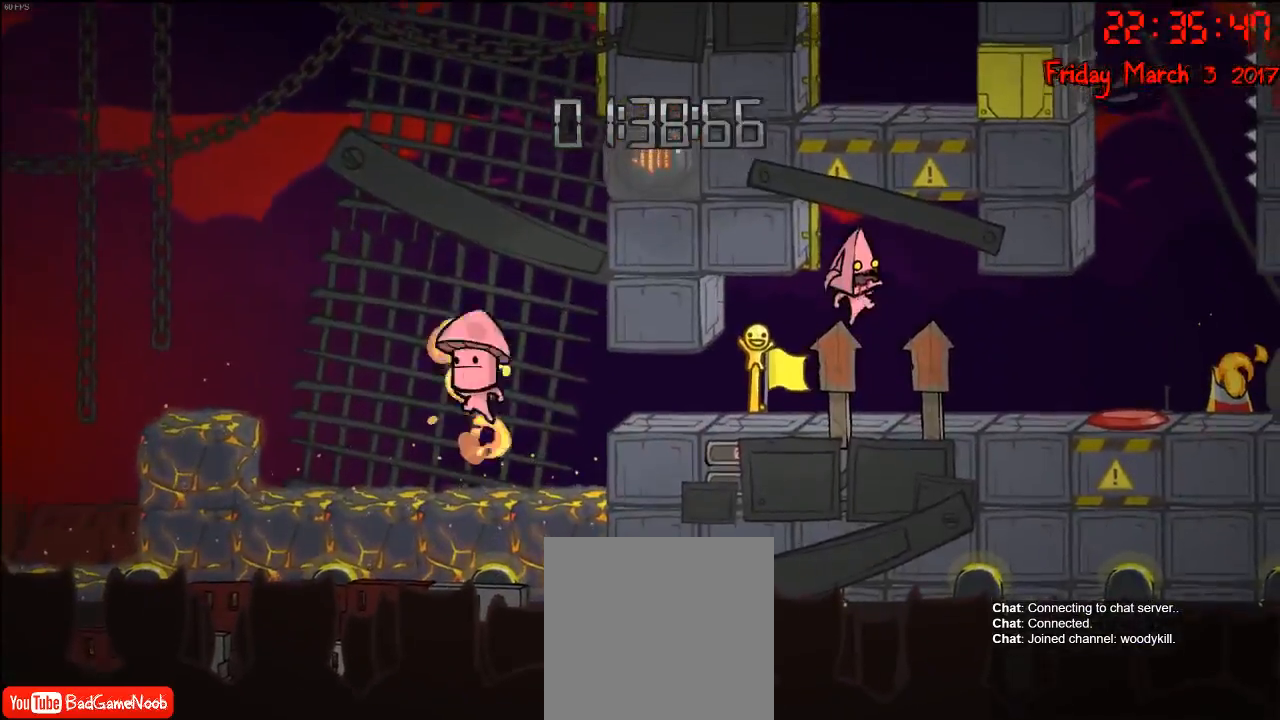
{"buttons": ["R2"], "left_stick": "up-left", "right_stick": "center", "events": [[100, "A", "up"], [133, "R2", "down"], [267, "left_stick", "up-left"]]}
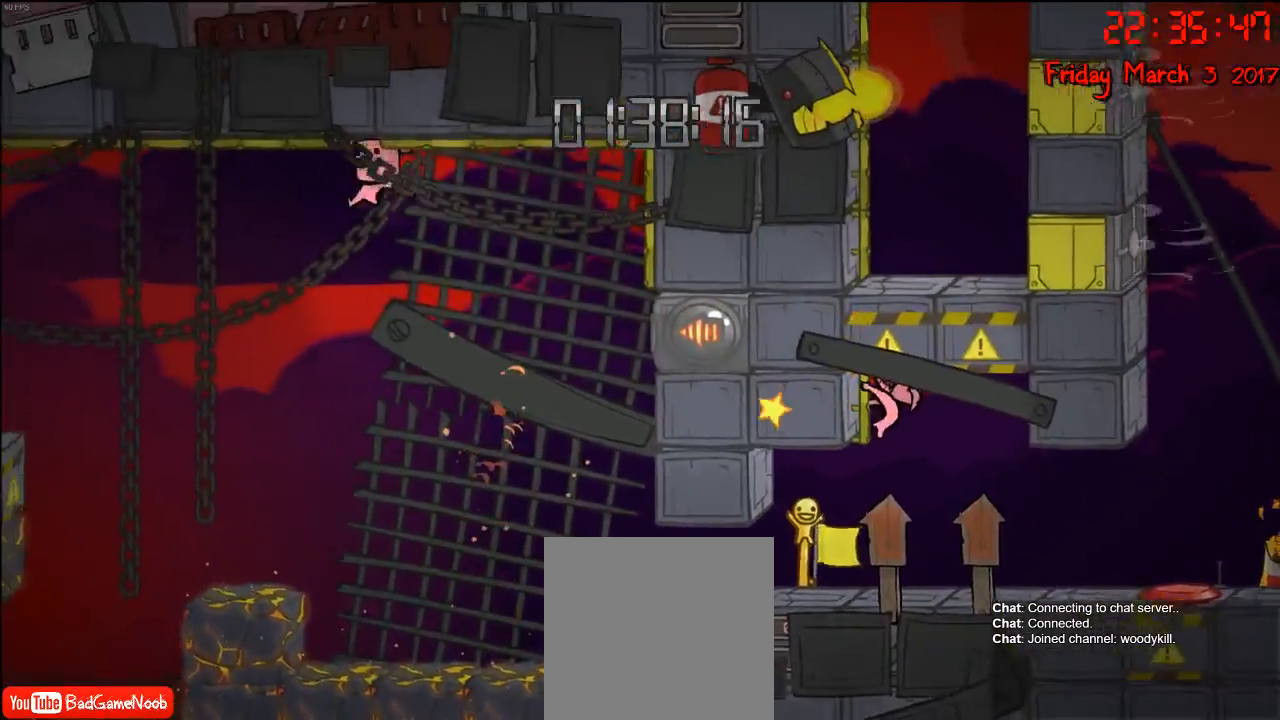
{"buttons": ["R2"], "left_stick": "center", "right_stick": "center", "events": [[233, "left_stick", "center"]]}
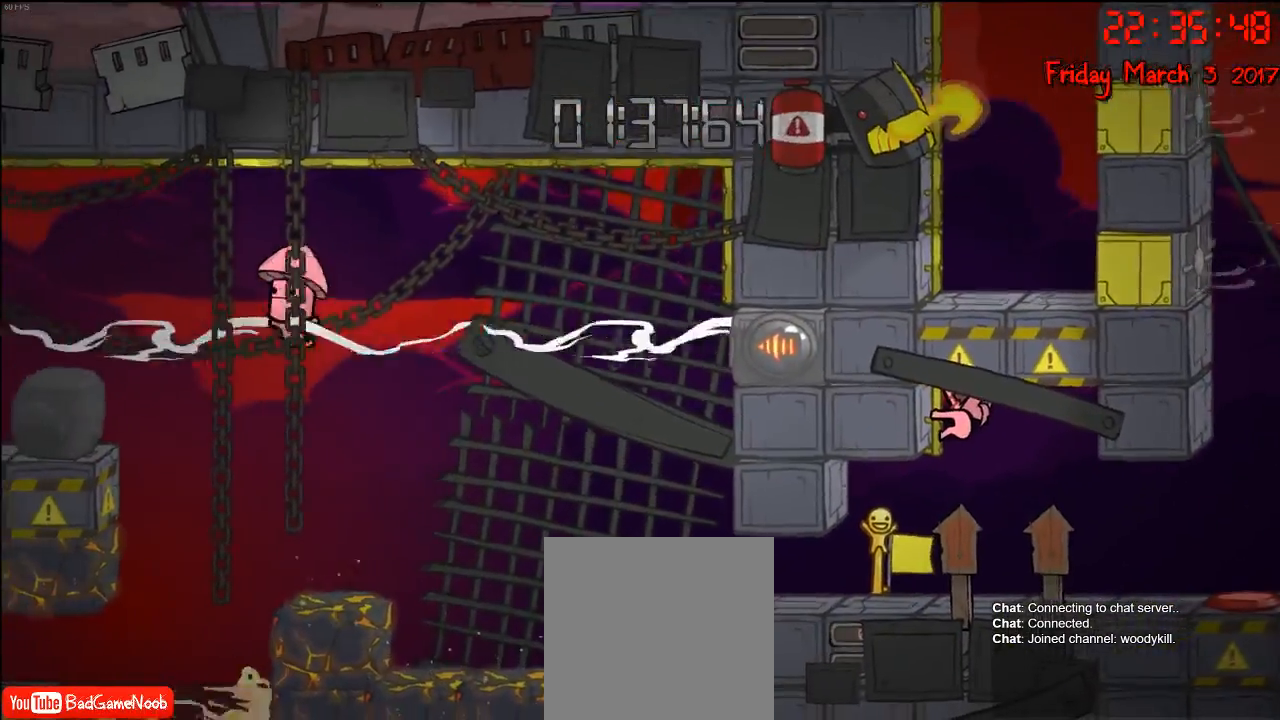
{"buttons": ["R2"], "left_stick": "center", "right_stick": "center", "events": []}
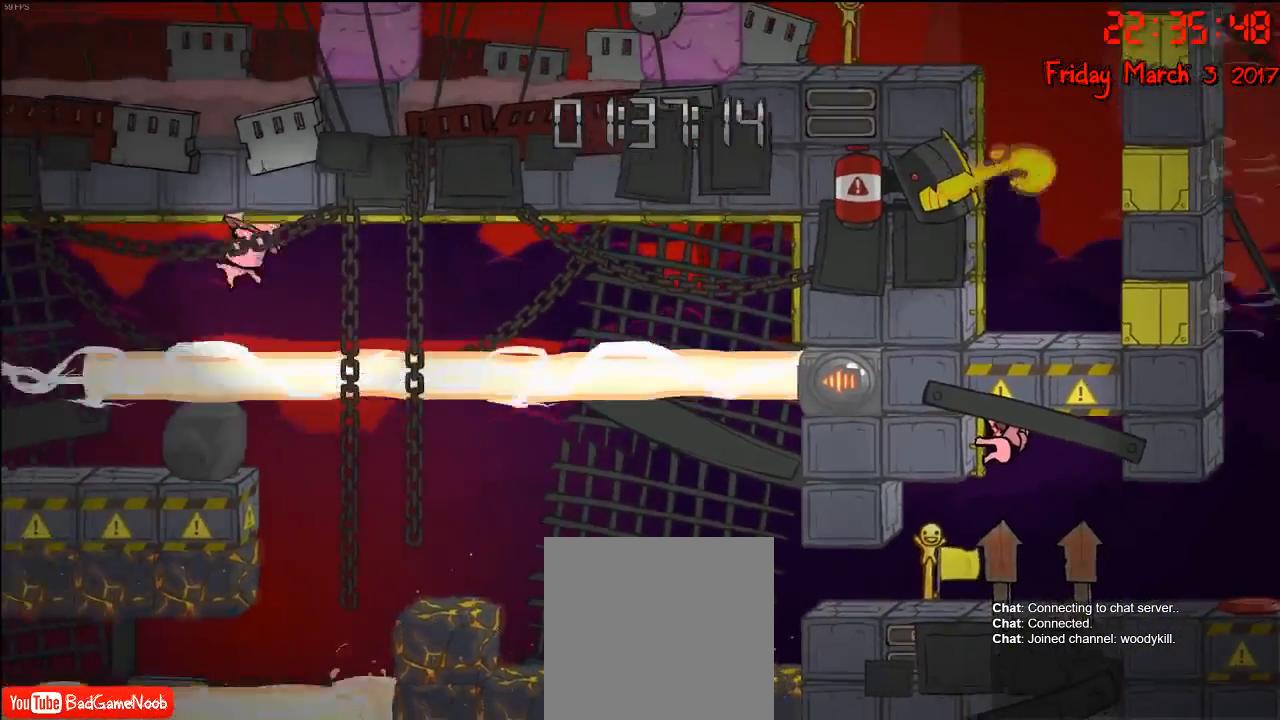
{"buttons": ["R2"], "left_stick": "center", "right_stick": "center", "events": []}
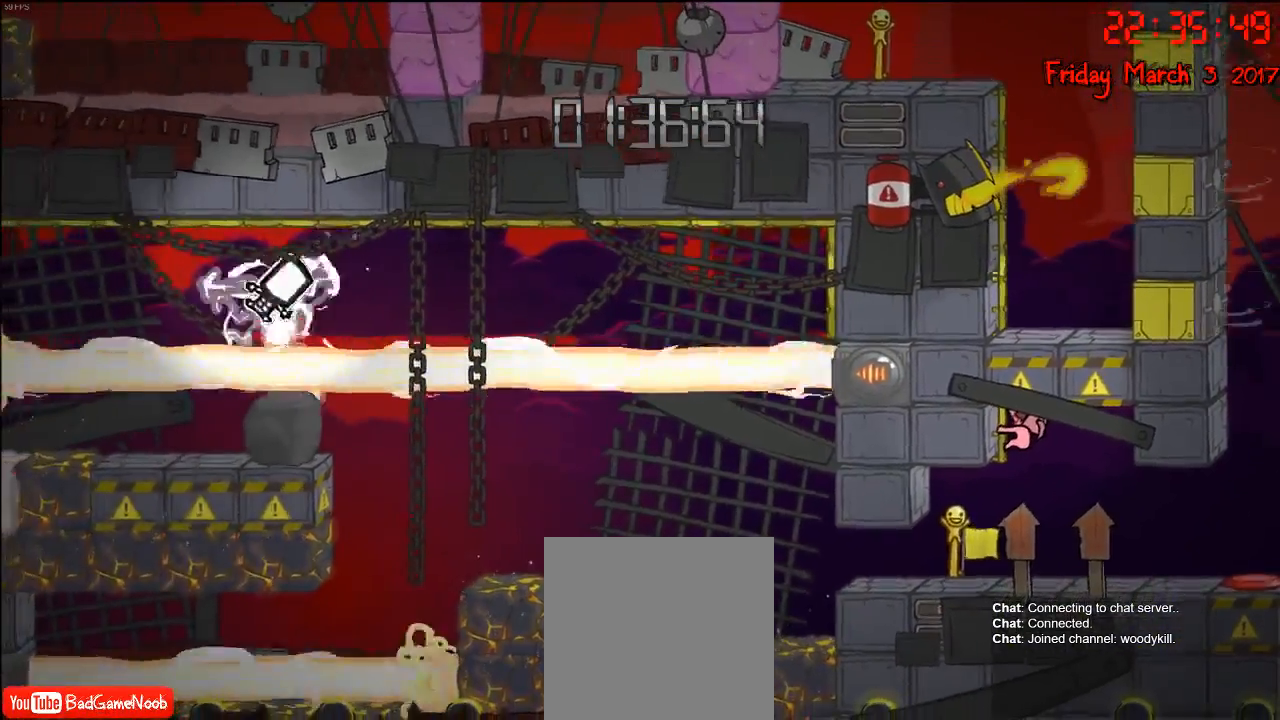
{"buttons": ["R2"], "left_stick": "center", "right_stick": "center", "events": []}
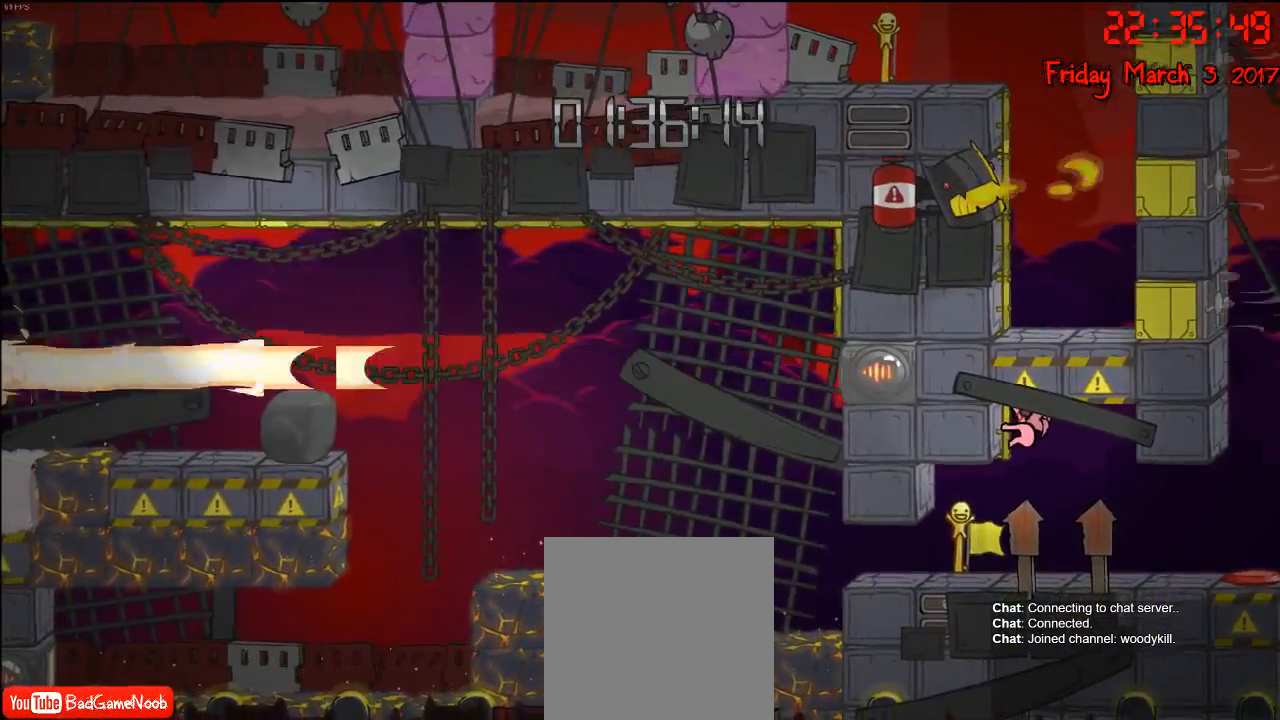
{"buttons": ["R2"], "left_stick": "center", "right_stick": "center", "events": []}
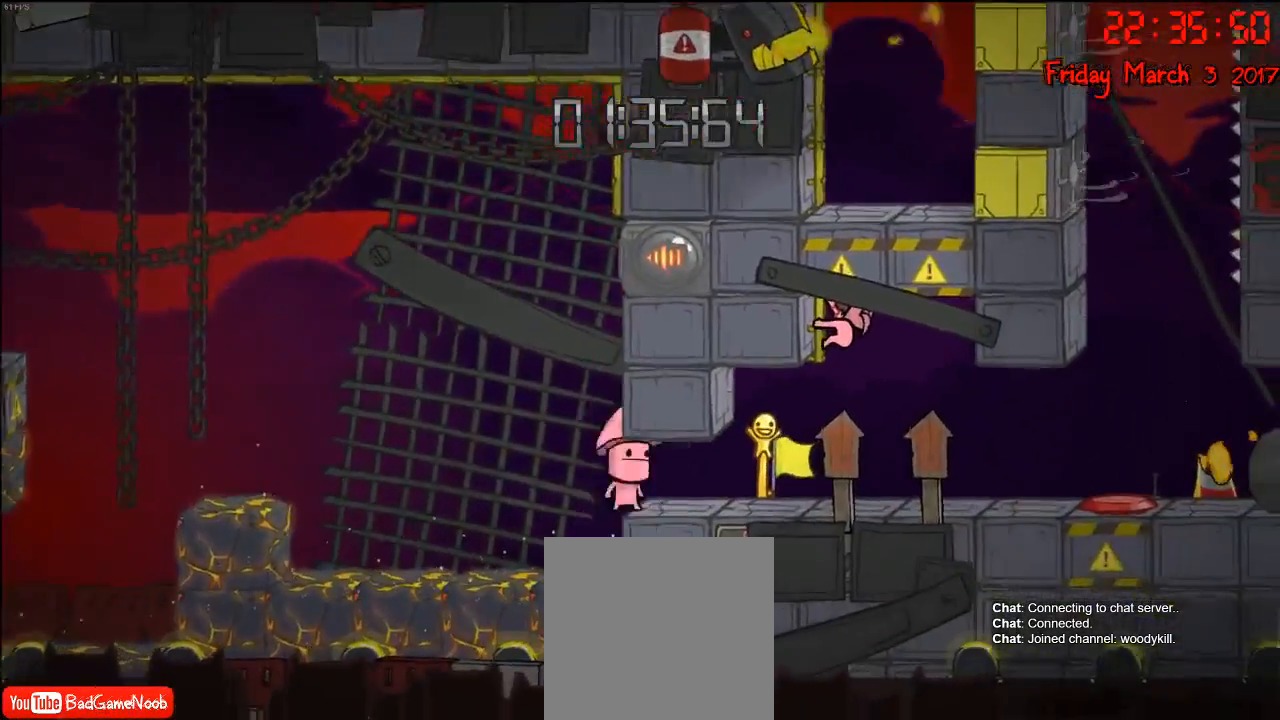
{"buttons": ["R2"], "left_stick": "center", "right_stick": "center", "events": []}
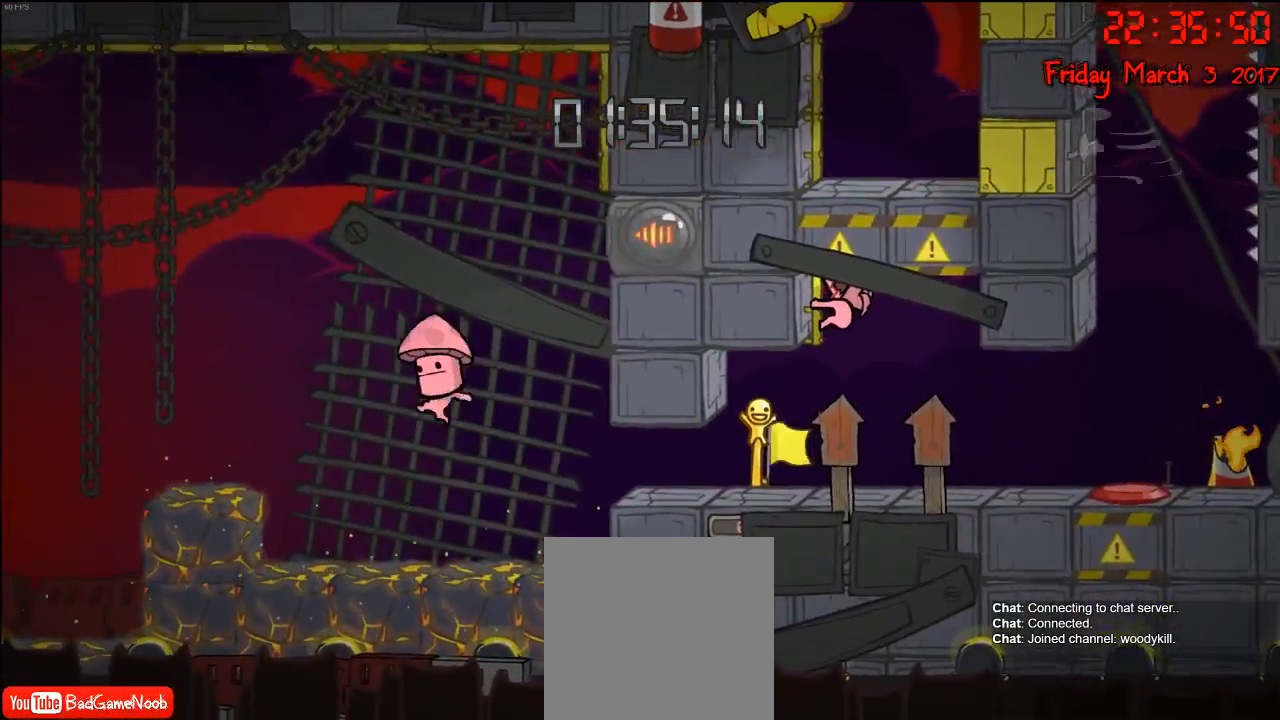
{"buttons": ["R2"], "left_stick": "center", "right_stick": "center", "events": []}
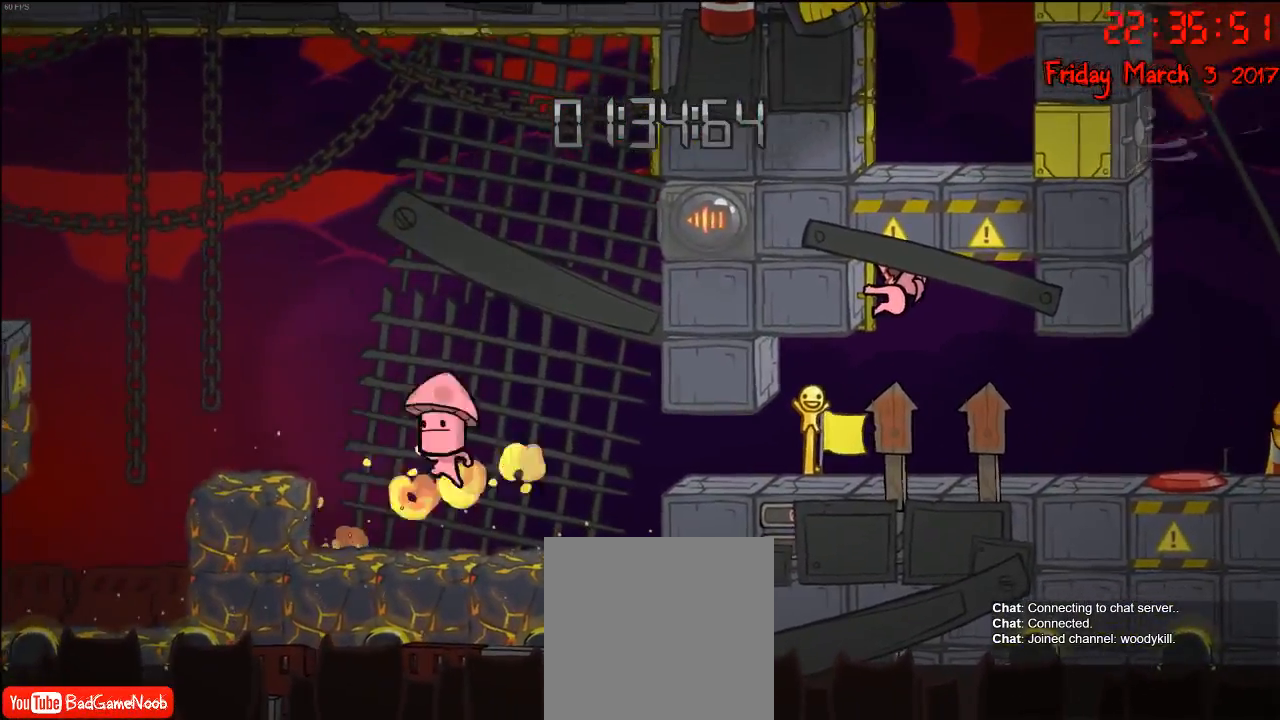
{"buttons": ["R2"], "left_stick": "center", "right_stick": "center", "events": []}
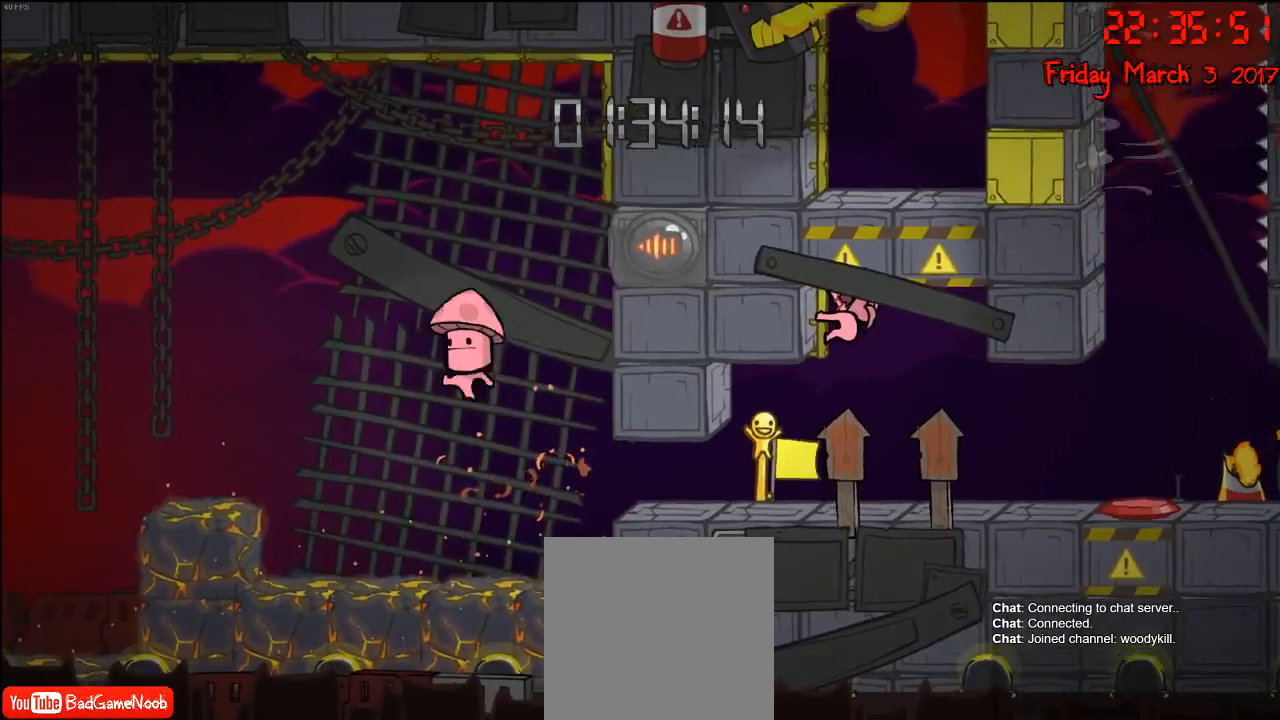
{"buttons": ["R2"], "left_stick": "center", "right_stick": "center", "events": []}
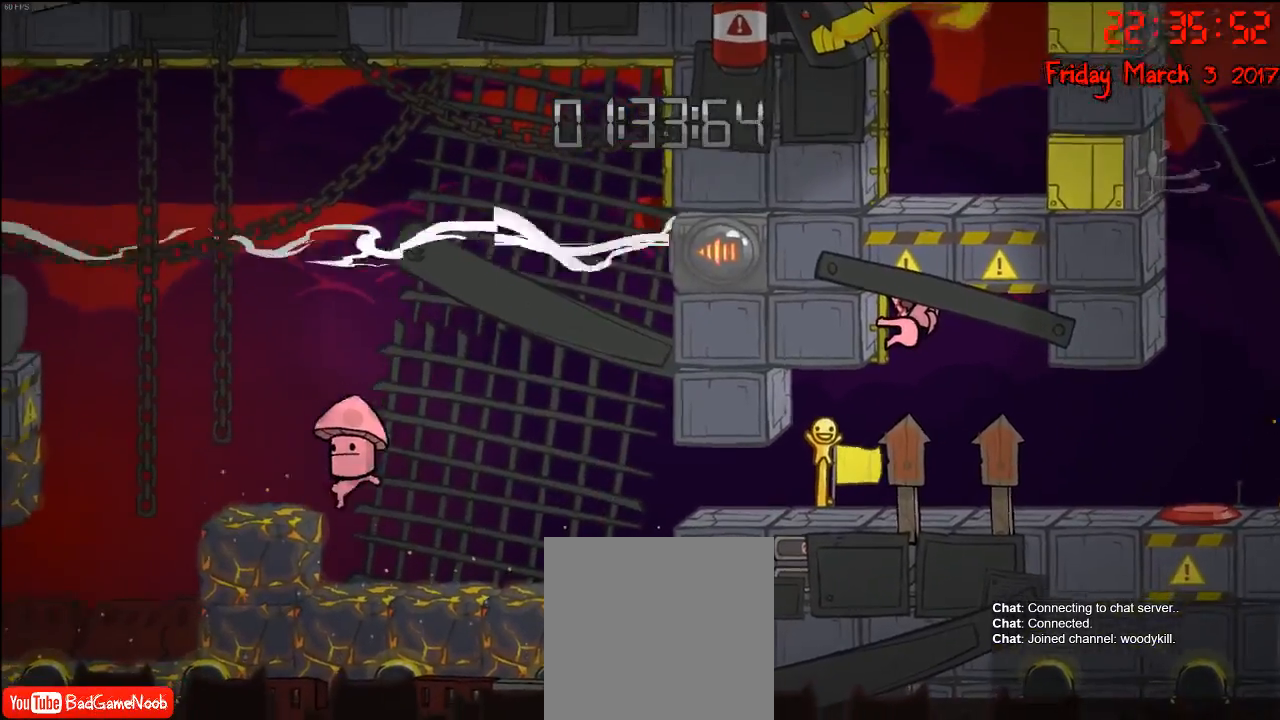
{"buttons": ["R2"], "left_stick": "center", "right_stick": "center", "events": []}
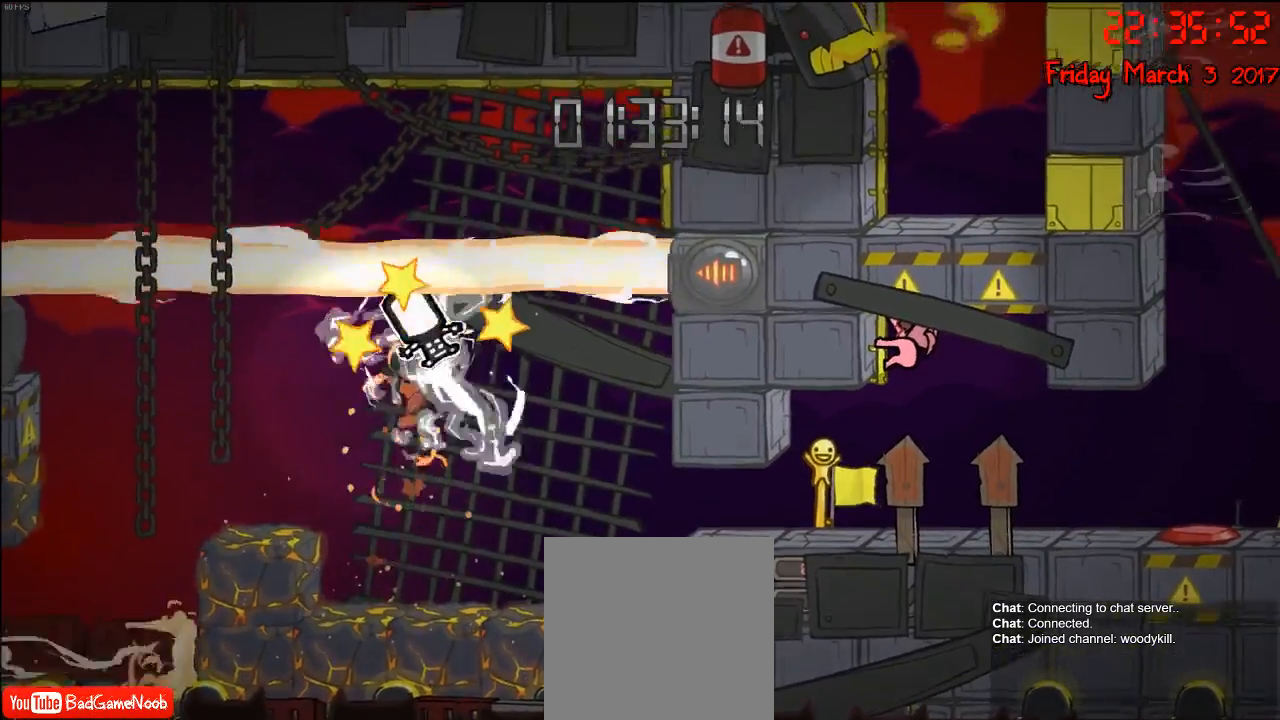
{"buttons": ["R2"], "left_stick": "center", "right_stick": "center", "events": []}
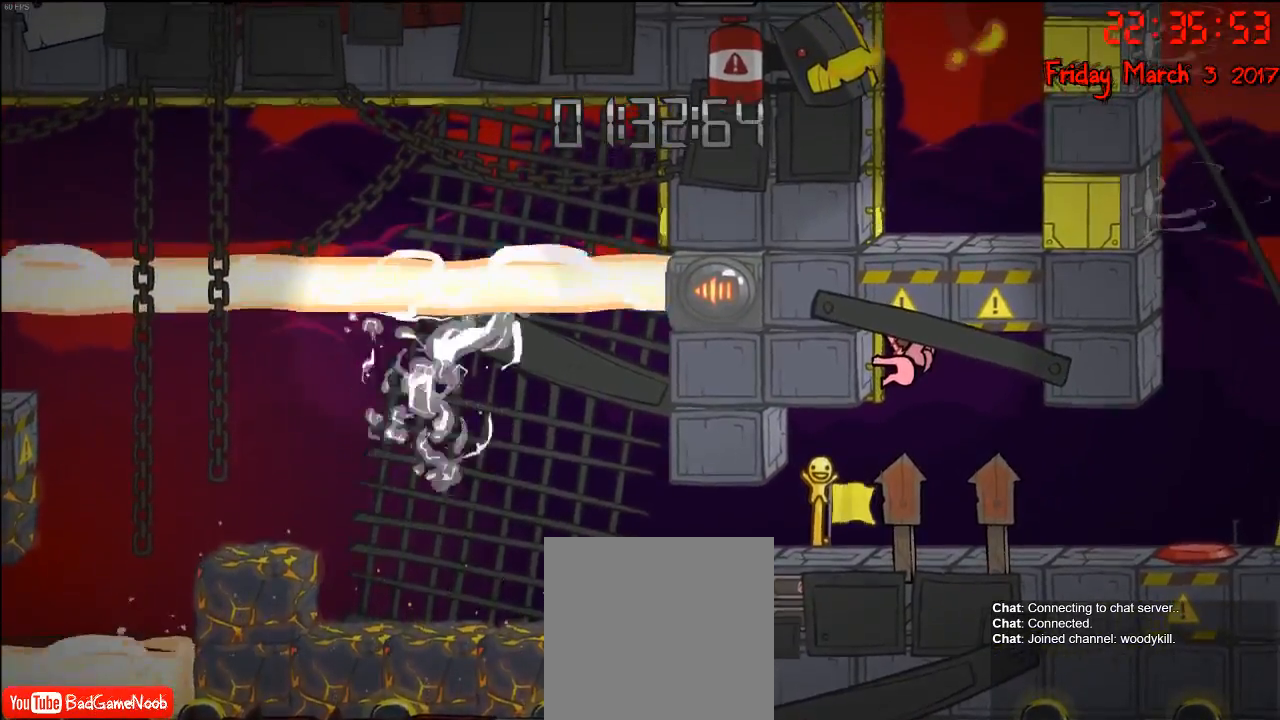
{"buttons": ["R2"], "left_stick": "center", "right_stick": "center", "events": []}
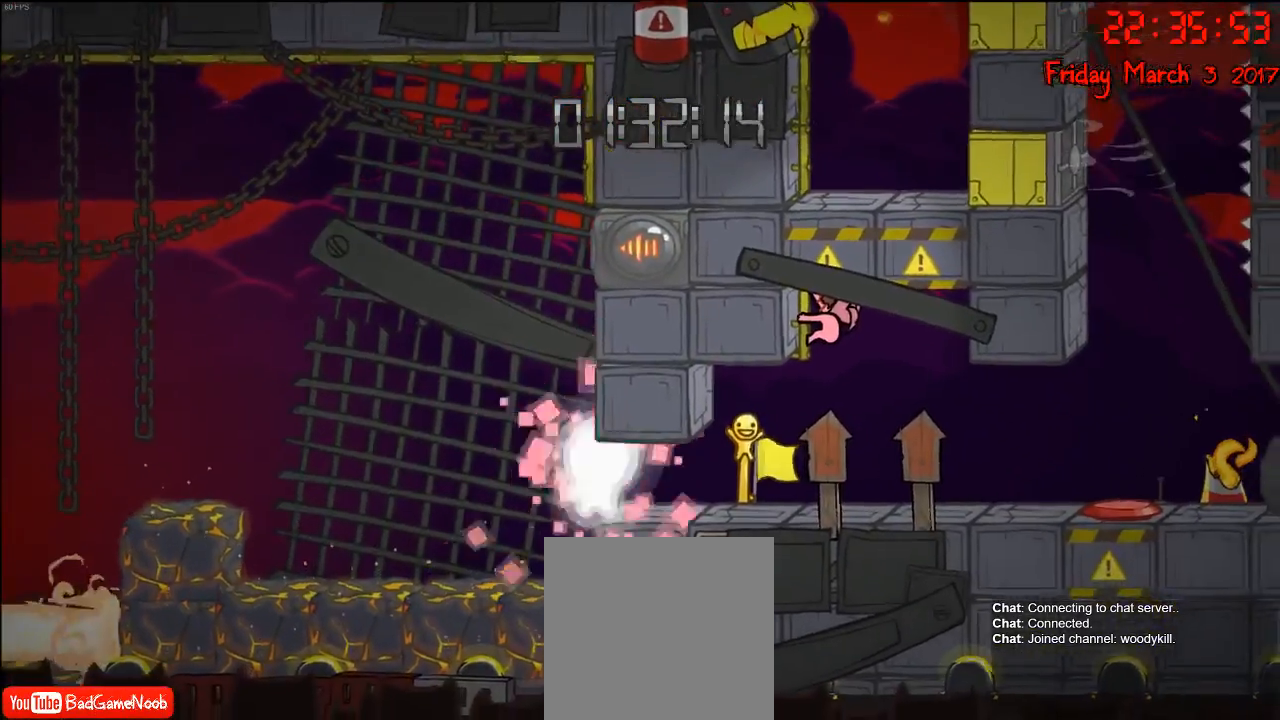
{"buttons": ["R2"], "left_stick": "center", "right_stick": "center", "events": []}
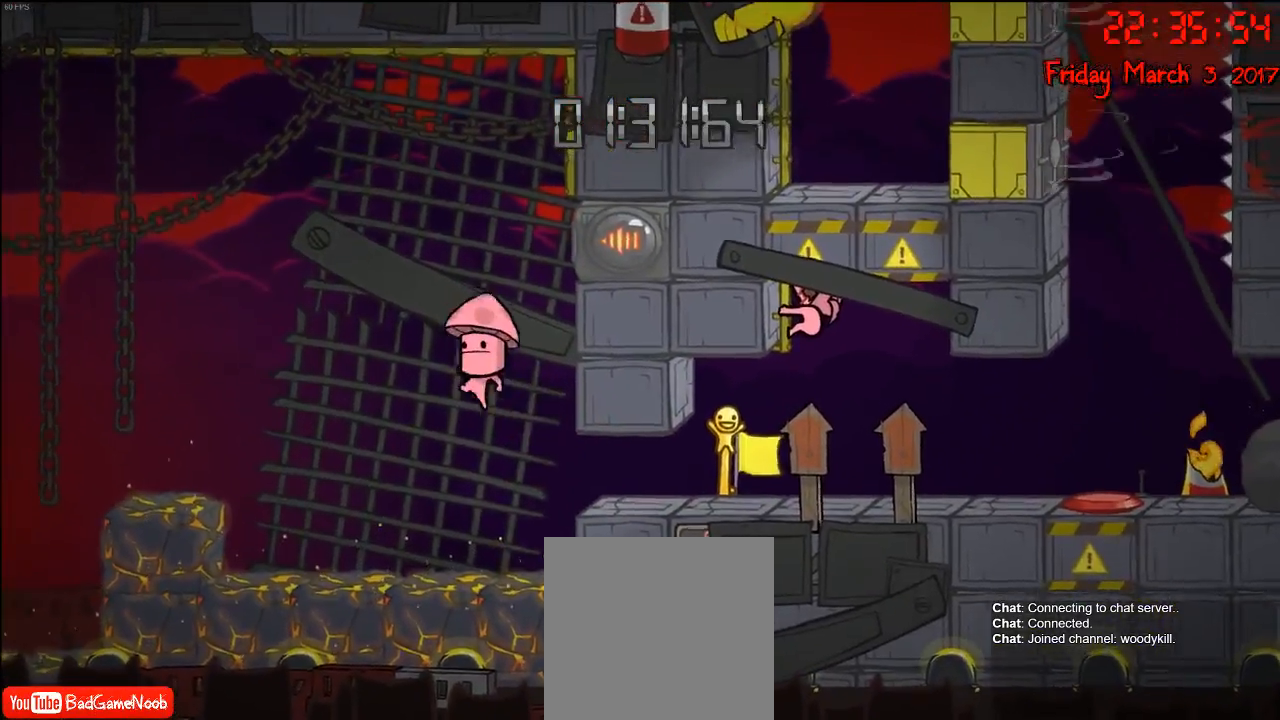
{"buttons": ["R2"], "left_stick": "center", "right_stick": "center", "events": []}
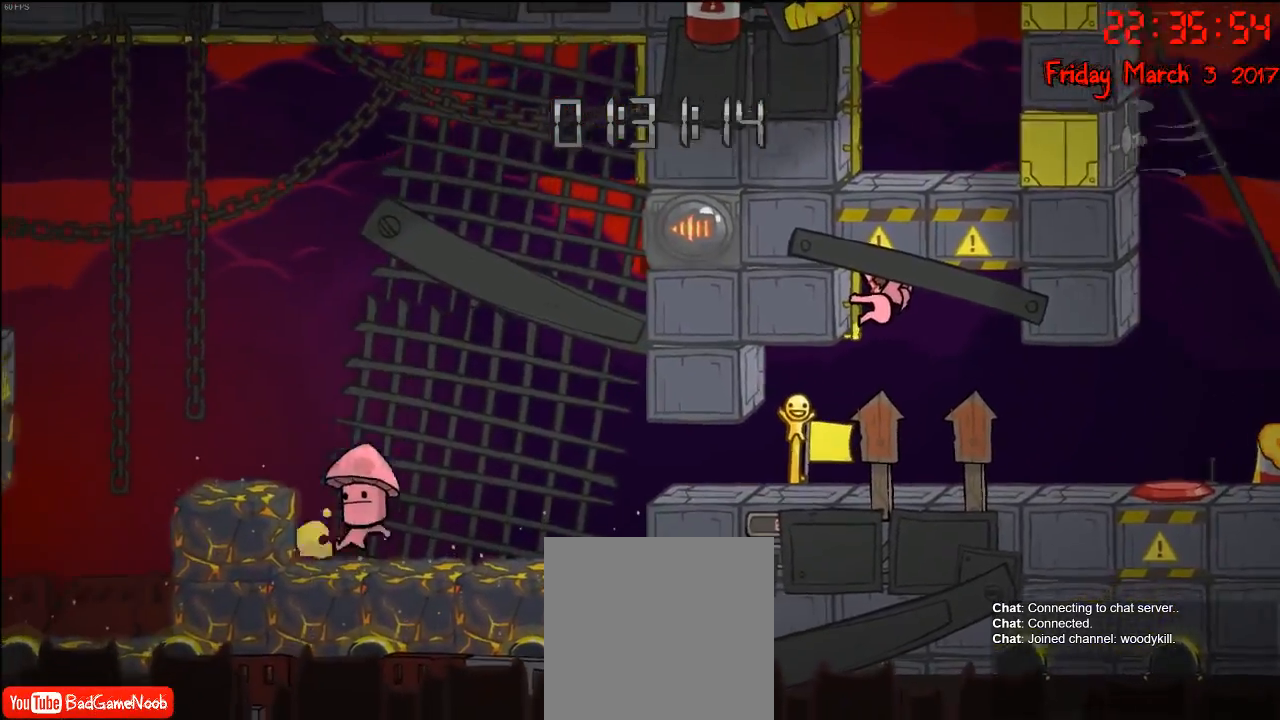
{"buttons": ["R2"], "left_stick": "center", "right_stick": "center", "events": []}
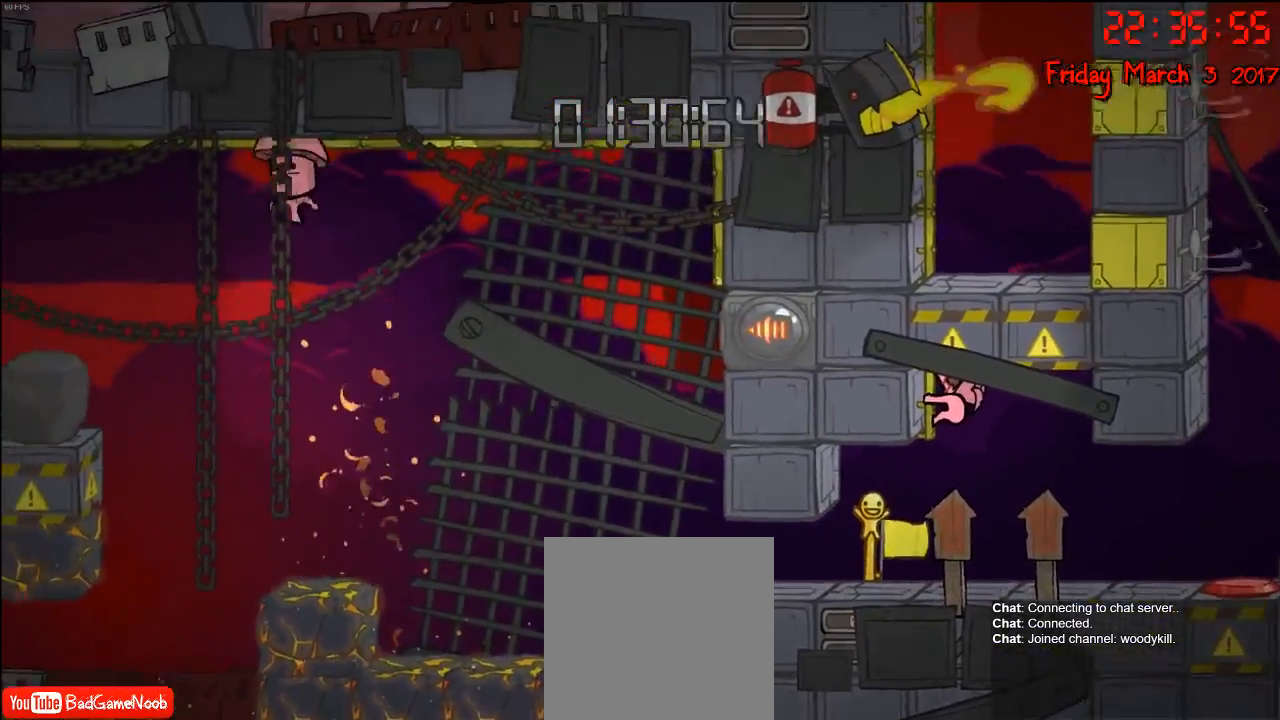
{"buttons": ["R2"], "left_stick": "center", "right_stick": "center", "events": []}
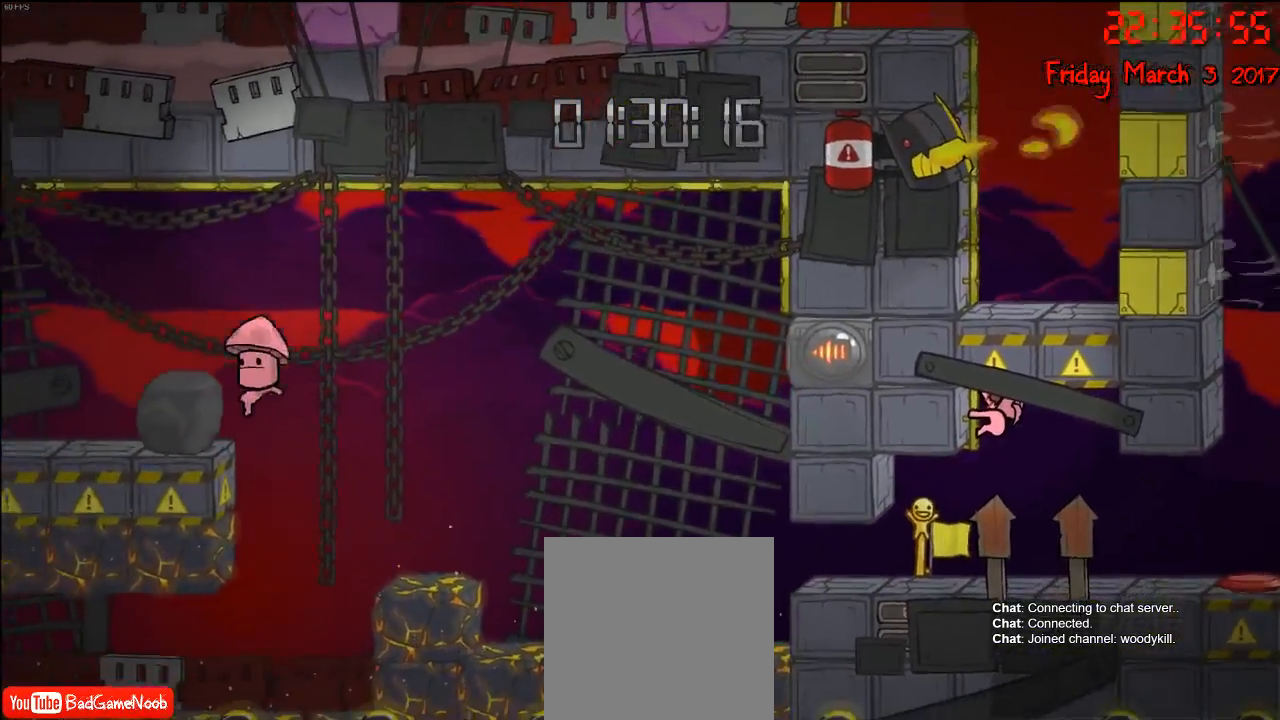
{"buttons": ["R2"], "left_stick": "center", "right_stick": "center", "events": []}
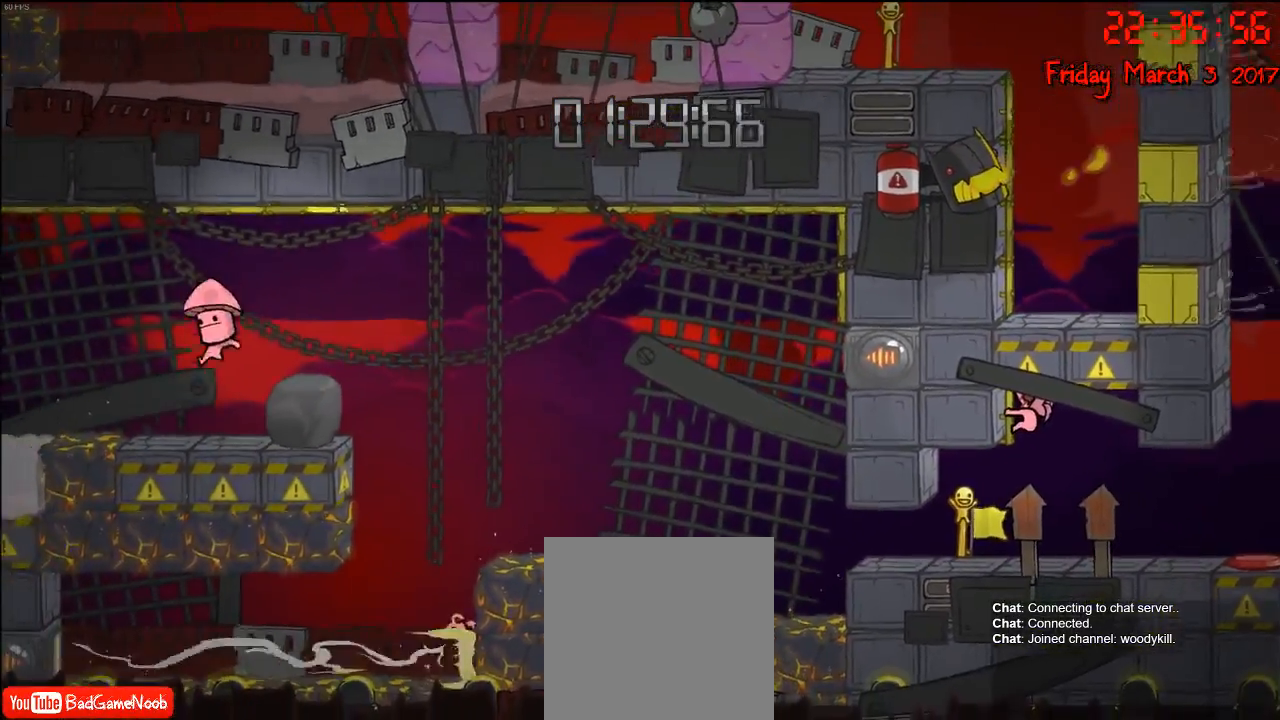
{"buttons": ["R2"], "left_stick": "center", "right_stick": "center", "events": []}
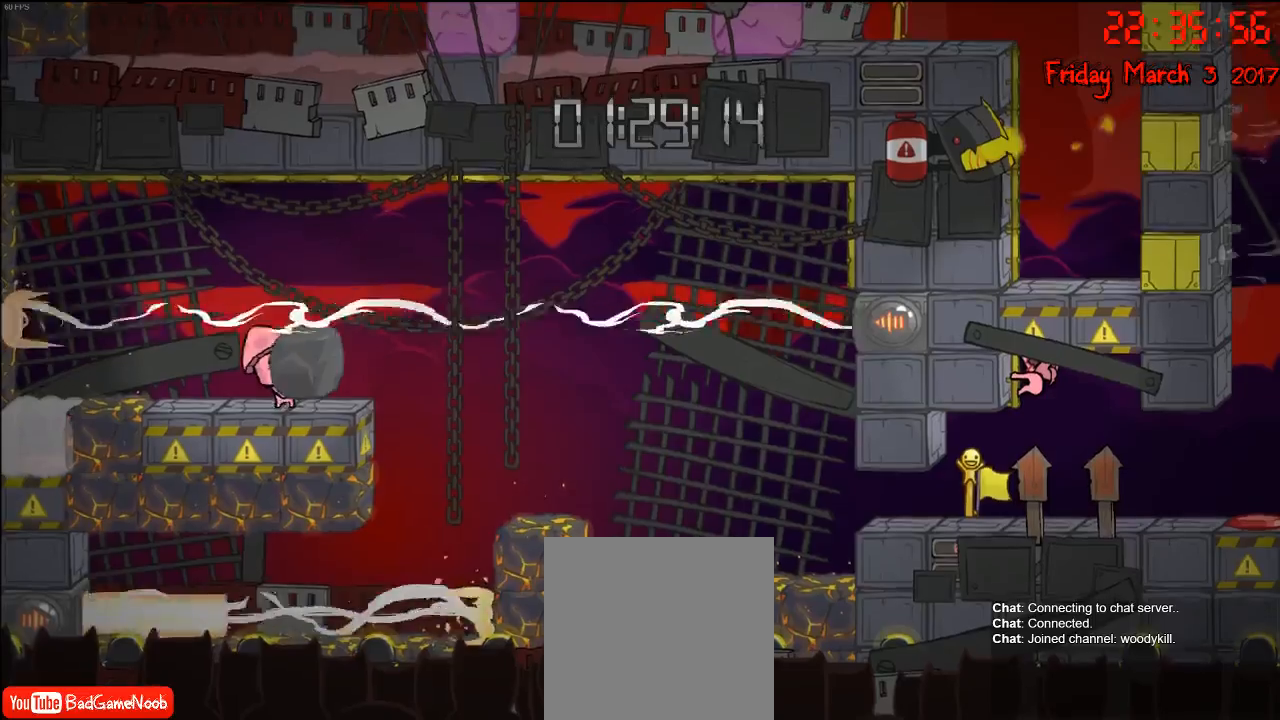
{"buttons": ["R2"], "left_stick": "center", "right_stick": "center", "events": []}
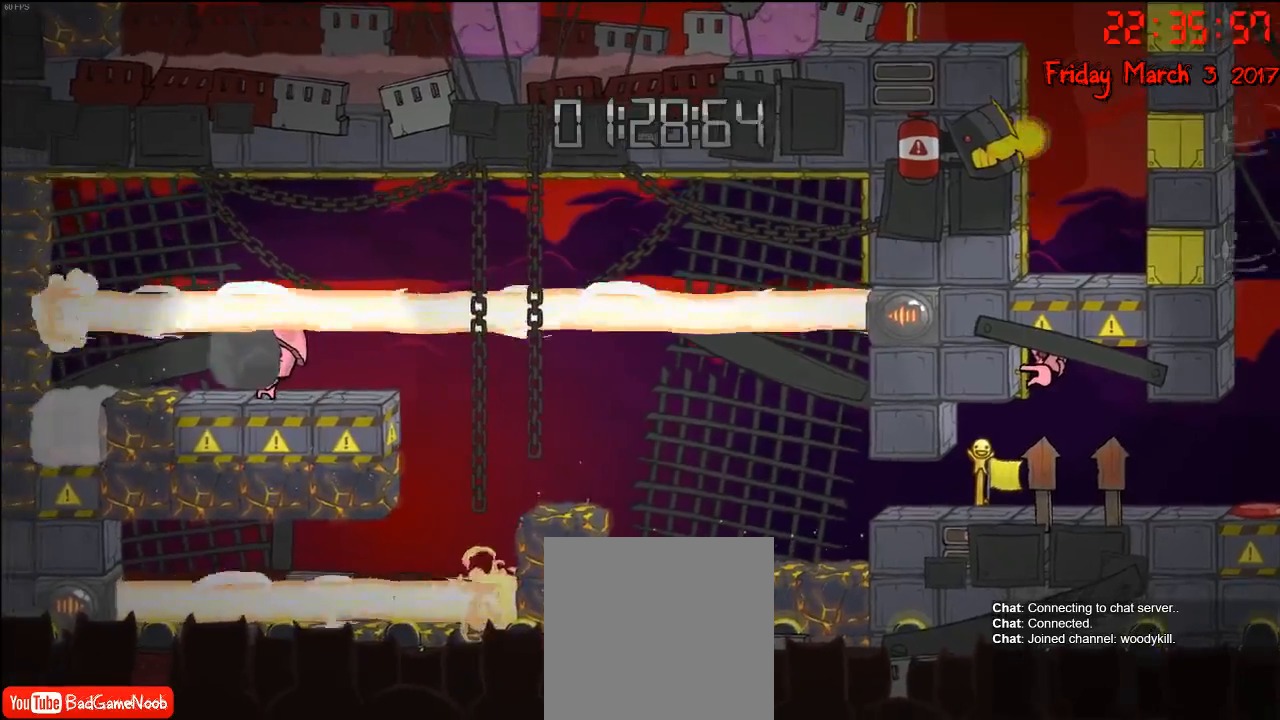
{"buttons": ["R2"], "left_stick": "center", "right_stick": "center", "events": []}
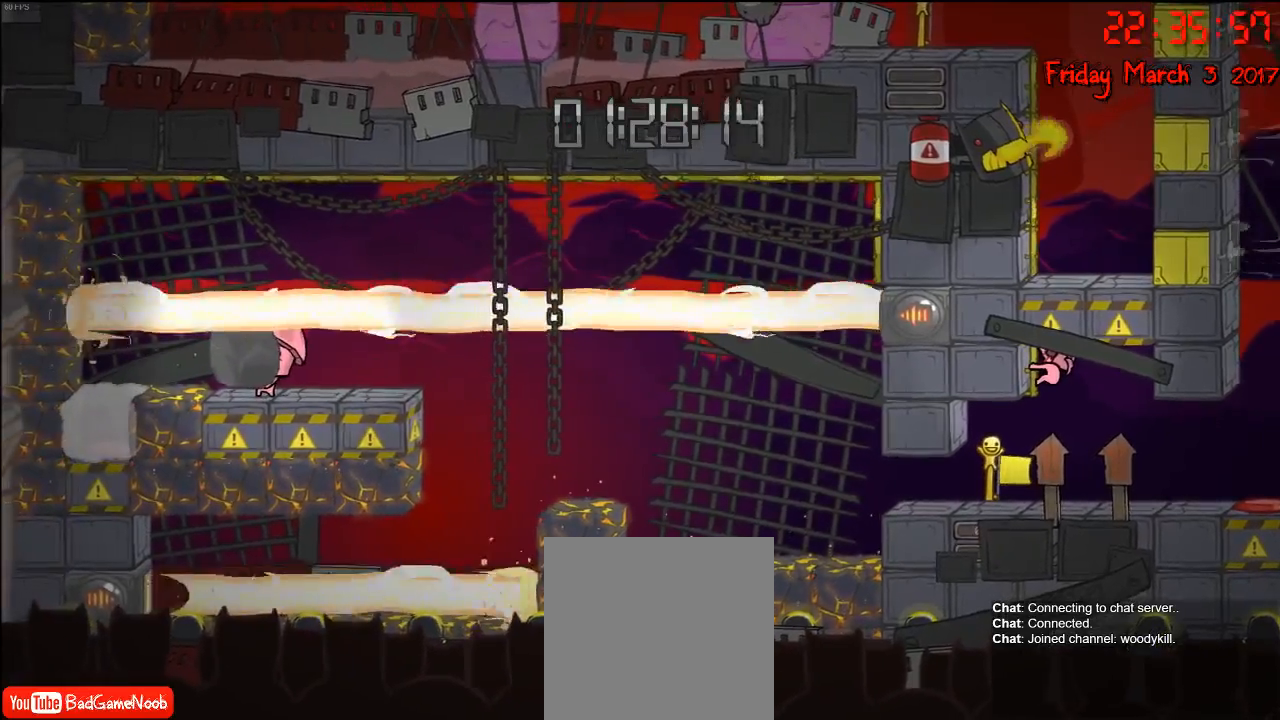
{"buttons": ["R2"], "left_stick": "center", "right_stick": "center", "events": []}
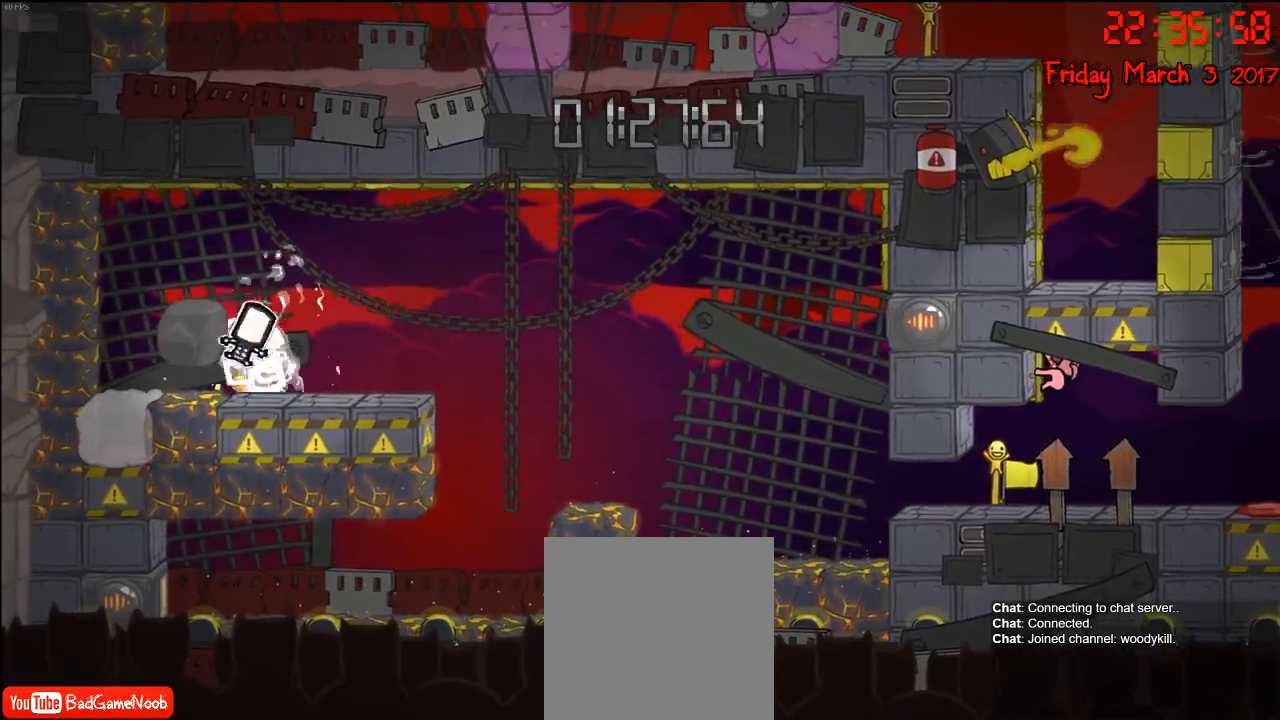
{"buttons": ["R2"], "left_stick": "center", "right_stick": "center", "events": []}
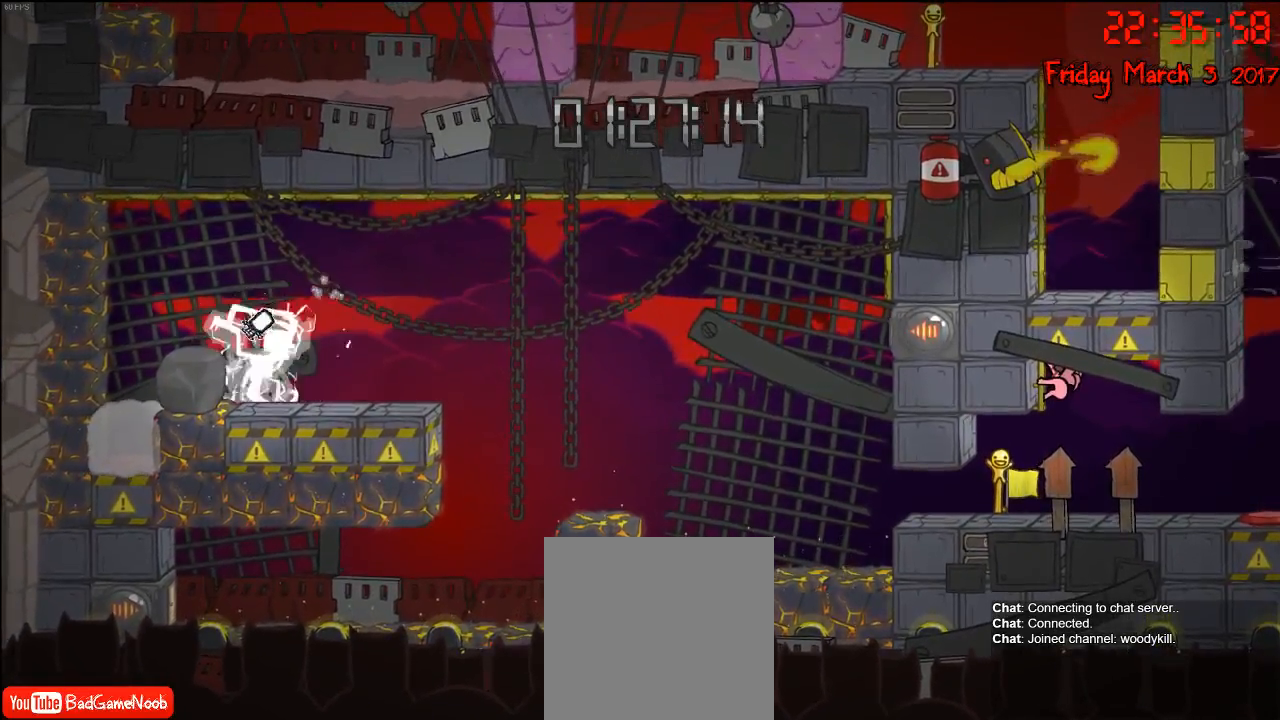
{"buttons": ["R2"], "left_stick": "center", "right_stick": "center", "events": []}
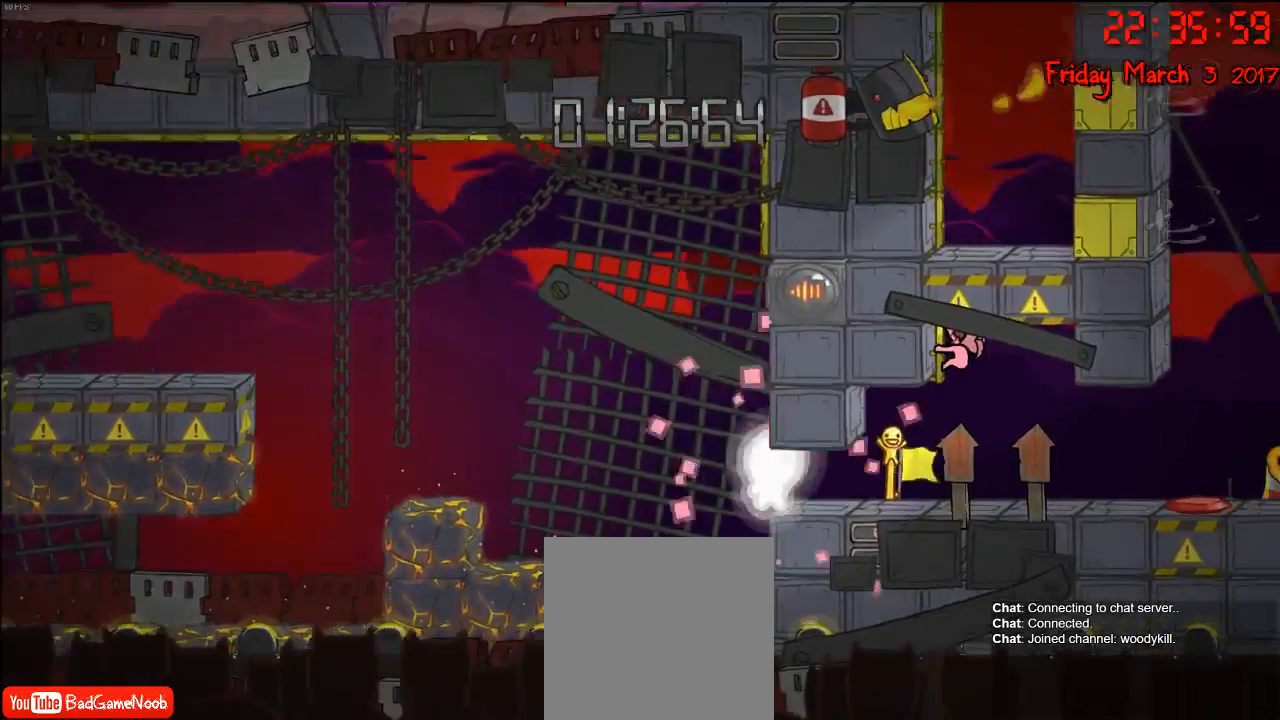
{"buttons": ["R2"], "left_stick": "center", "right_stick": "center", "events": []}
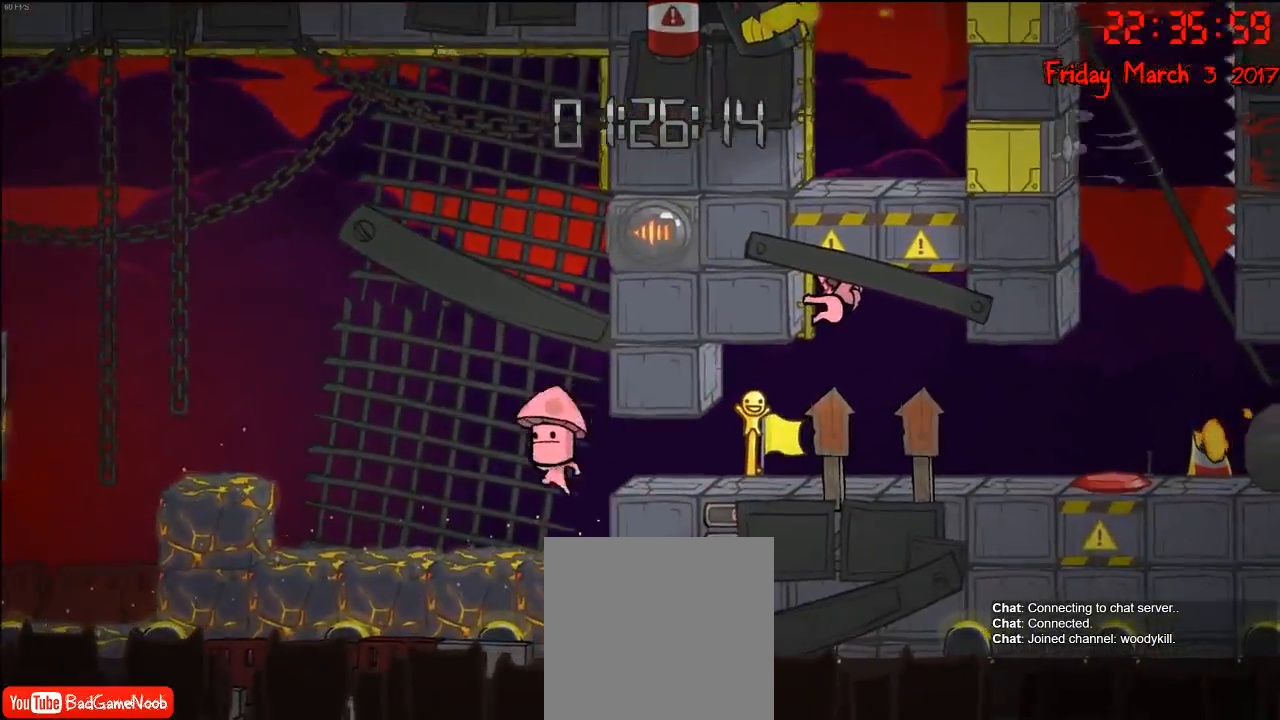
{"buttons": ["R2"], "left_stick": "center", "right_stick": "center", "events": []}